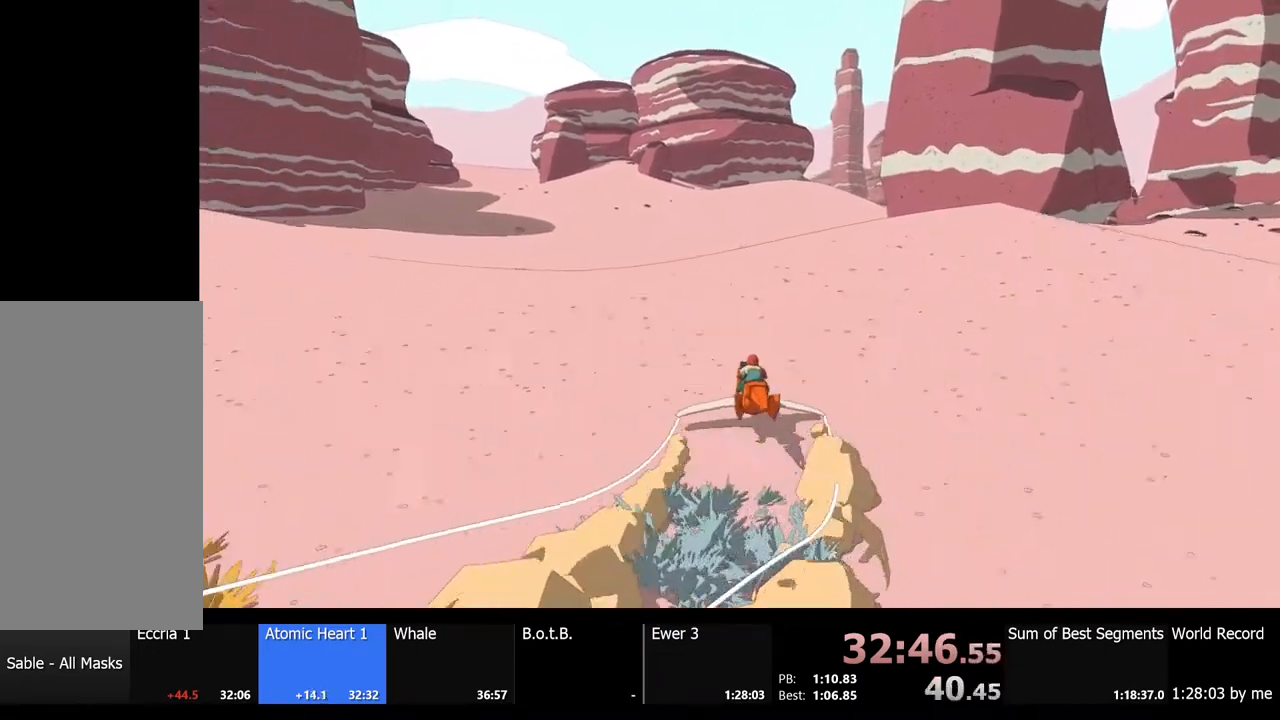
Gameplay with keyboard and mouse; each line is a JSON object with the keys and mouse buttons held at the frame after it. "events" lists presses ("down") and releases ("up") of "a", "ctrl", "d", "e", "f", "q", "r", "s", "shift", "space", "tab", "w", "mouse_left", "mouse_wheel", "mouse_right", "mouse_mb4" and "mouse_mb5" between this image and that frame as [ms after this image, input, new state], when the widget could be followed in between. "mouse_left", "mouse_wheel", "mouse_right", "mouse_mb4", "mouse_mb5" = the "left", "wheel", "right", "mb4", "mb5" buttons of the "mouse" list. No other keys are recorded. "wheel" means that the mouse wheel is clicked or scrolled. Mouse movement is not recorded.
{"keys": ["w"], "mouse": [], "events": [[167, "d", "down"], [267, "d", "up"]]}
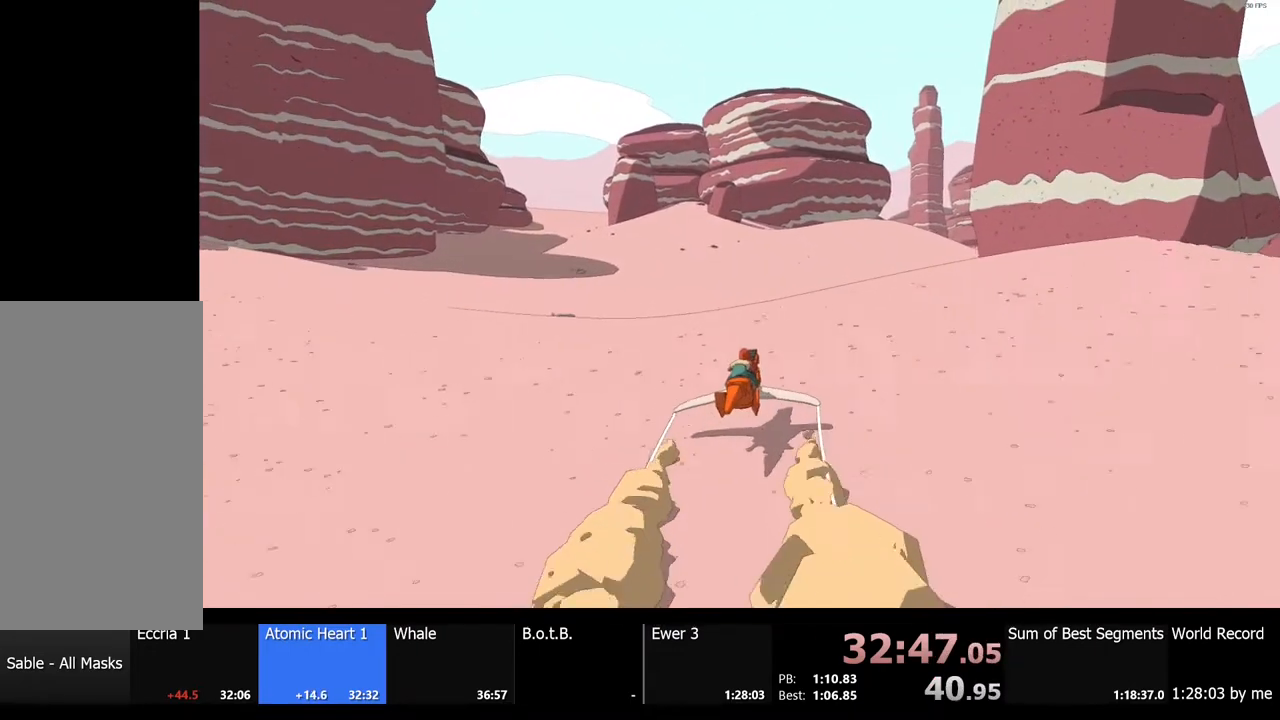
{"keys": ["w"], "mouse": [], "events": []}
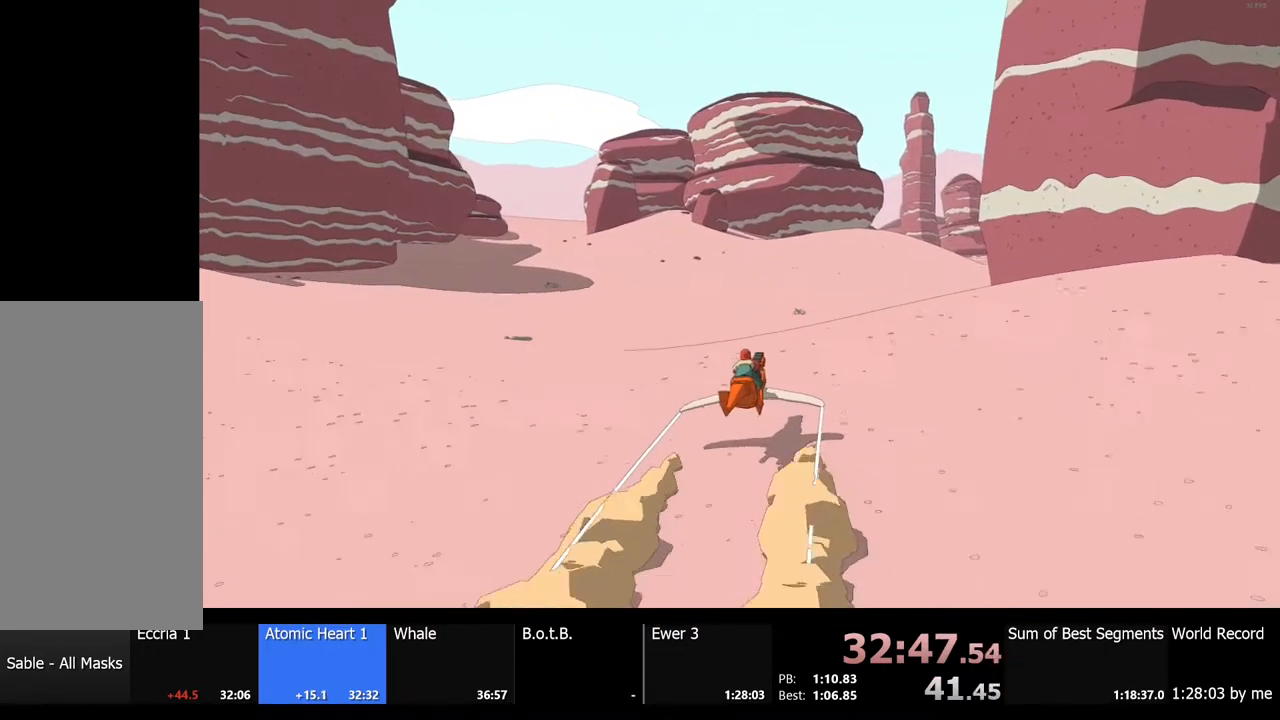
{"keys": ["w"], "mouse": [], "events": []}
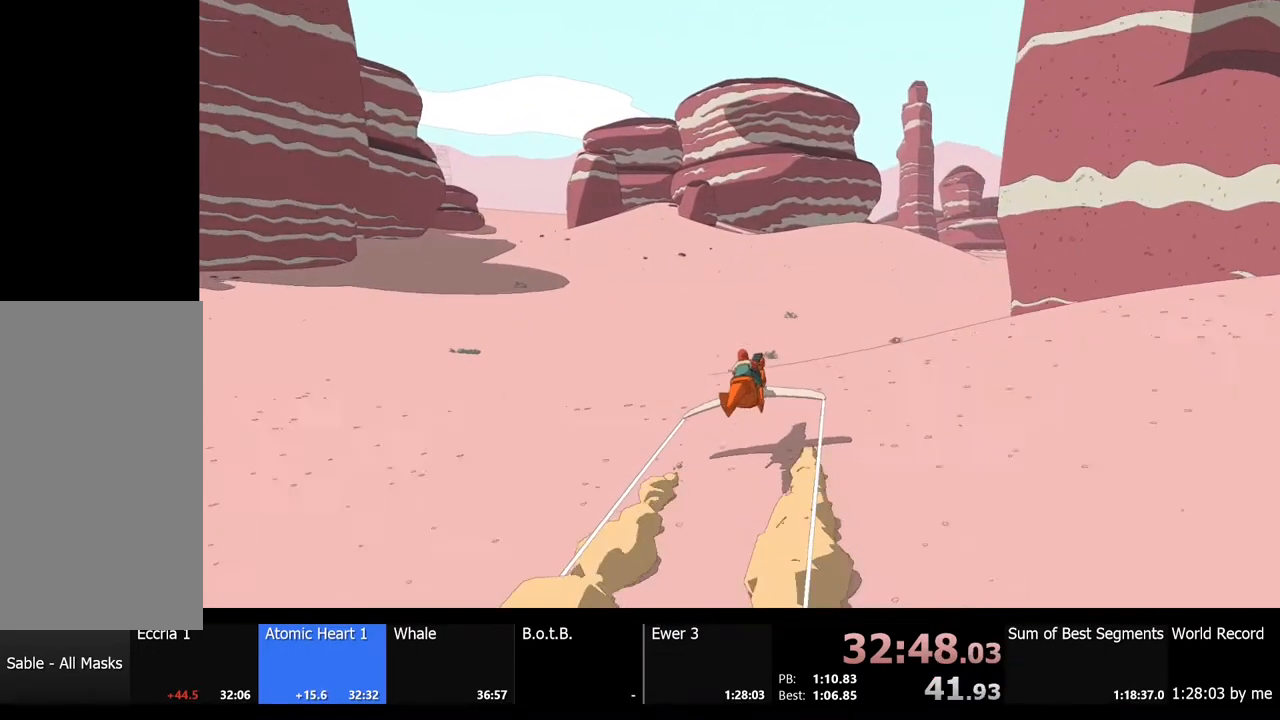
{"keys": ["w"], "mouse": [], "events": []}
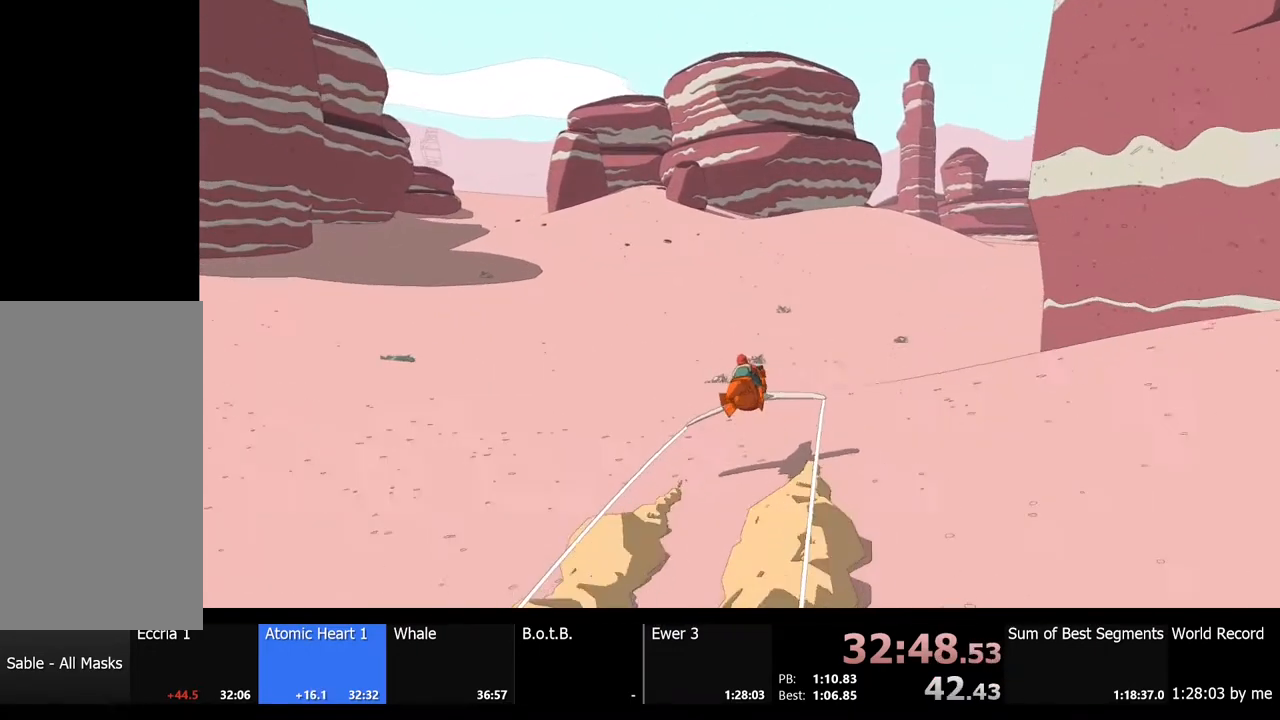
{"keys": ["w"], "mouse": [], "events": [[67, "d", "down"], [200, "d", "up"]]}
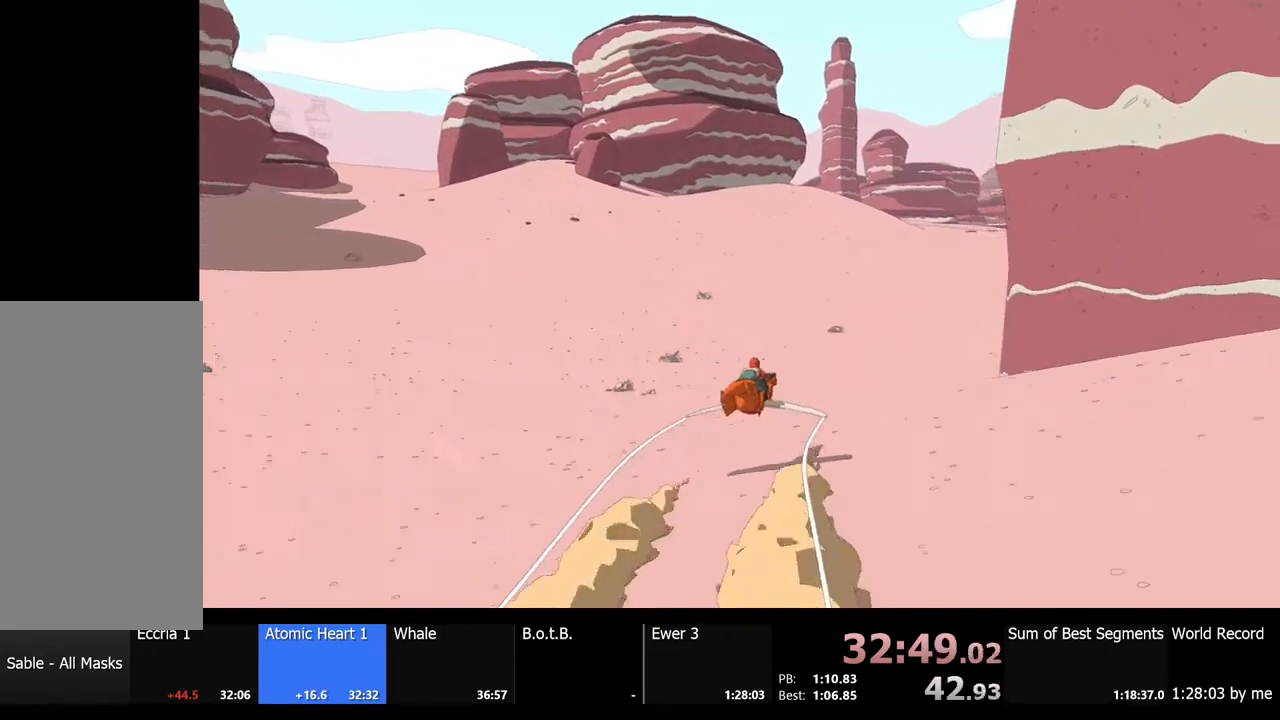
{"keys": ["w"], "mouse": [], "events": []}
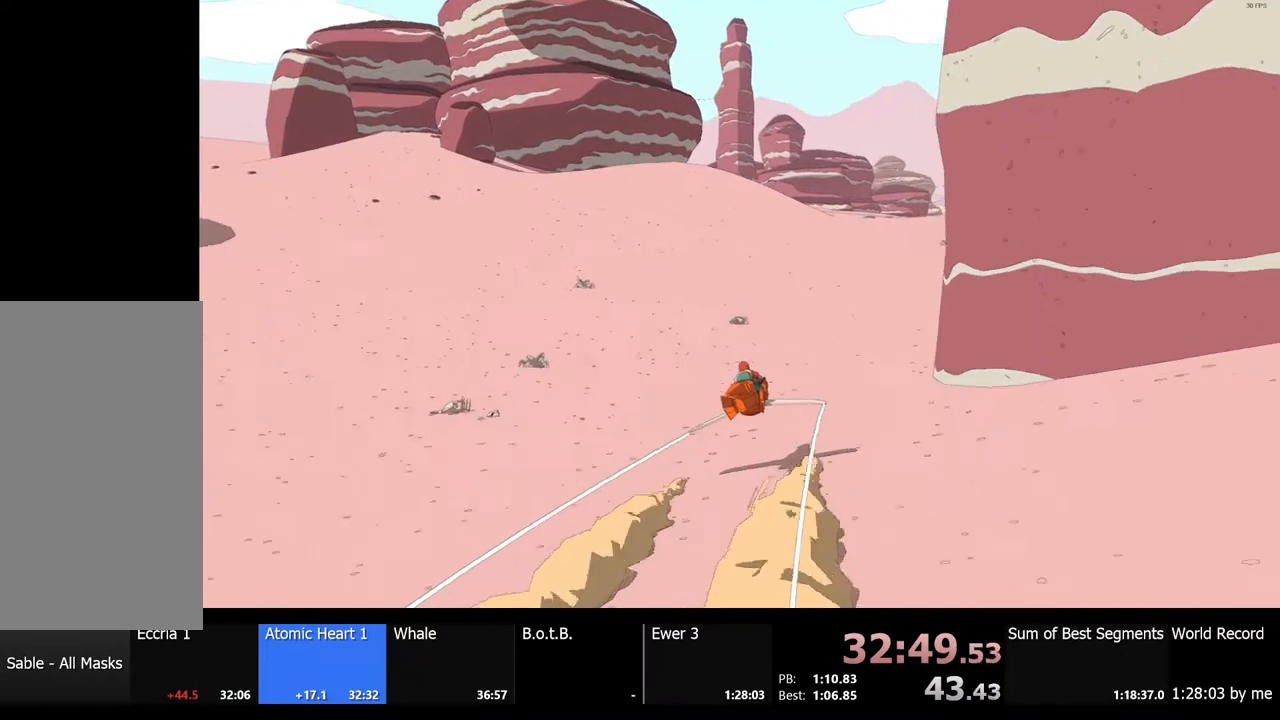
{"keys": ["w"], "mouse": [], "events": []}
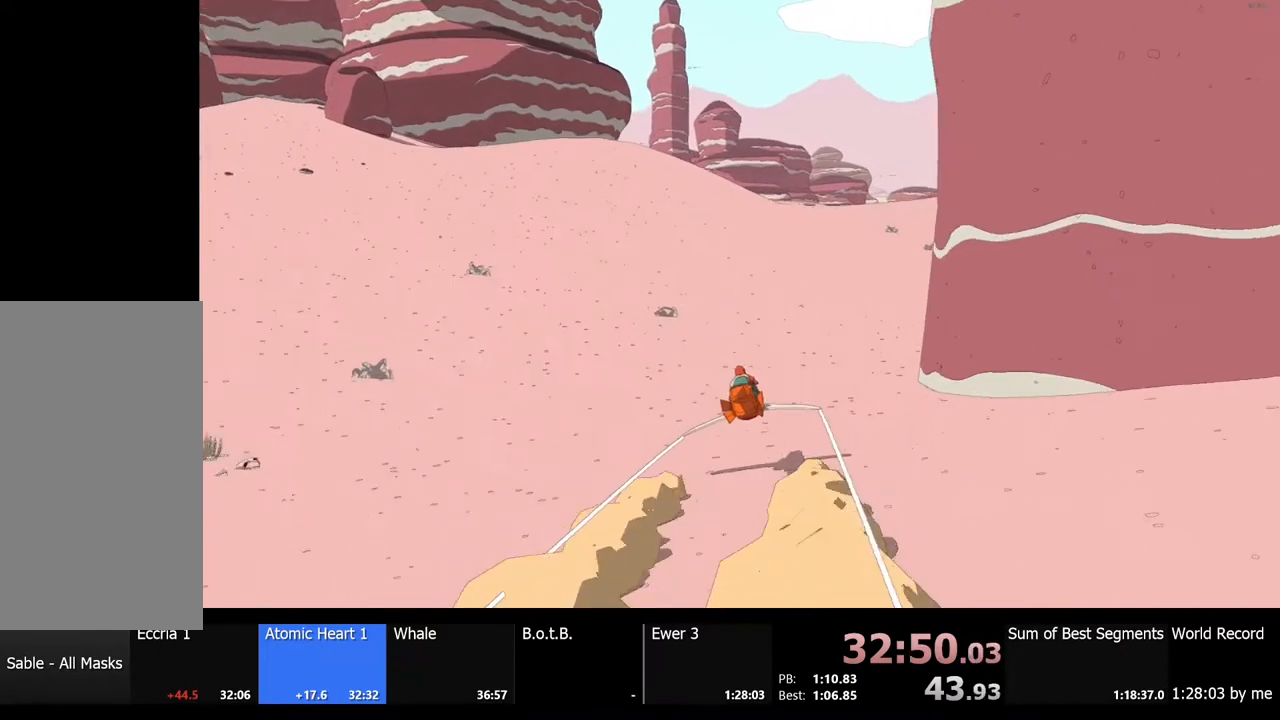
{"keys": ["d", "w"], "mouse": [], "events": [[433, "d", "down"]]}
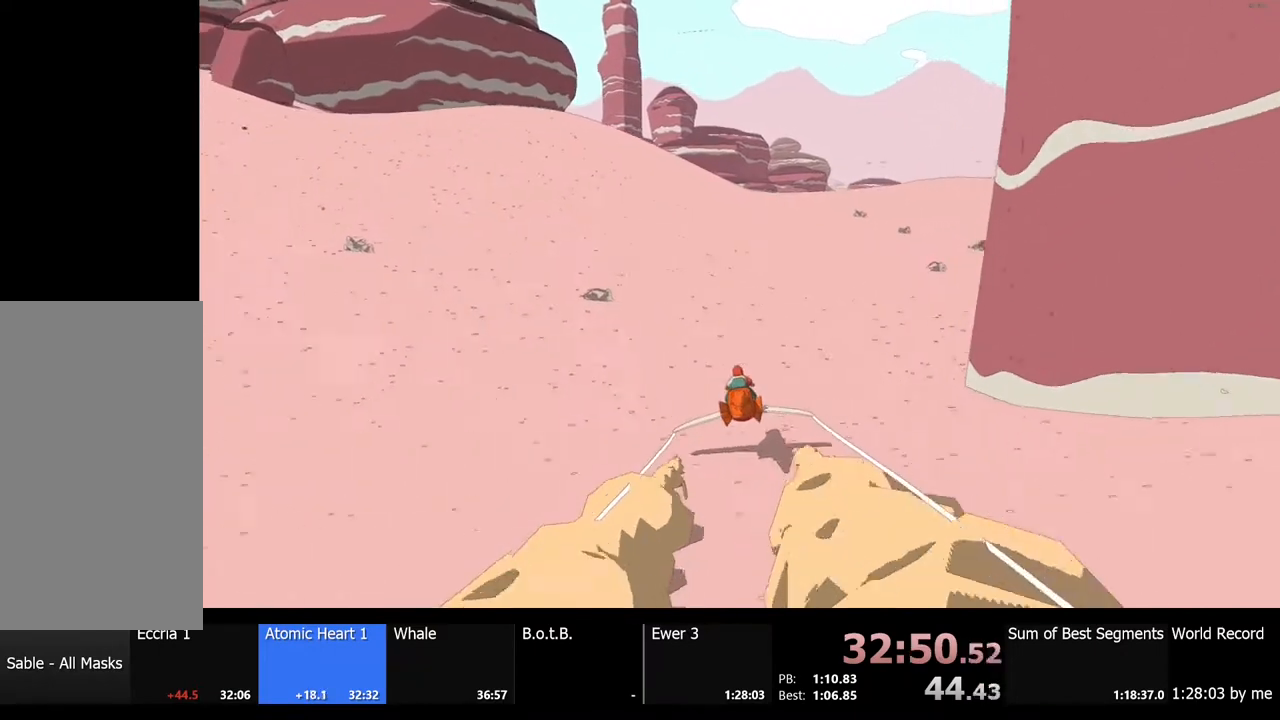
{"keys": ["w"], "mouse": [], "events": [[67, "d", "up"], [267, "d", "down"], [400, "d", "up"]]}
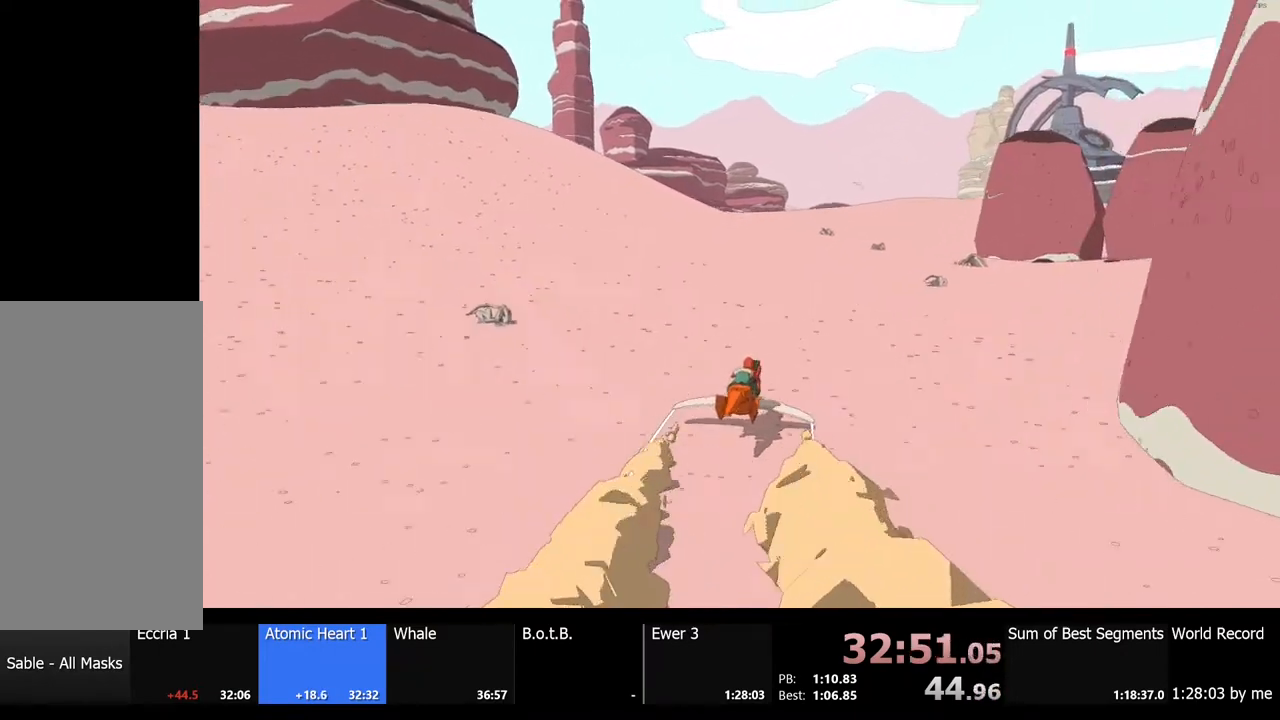
{"keys": ["w"], "mouse": [], "events": []}
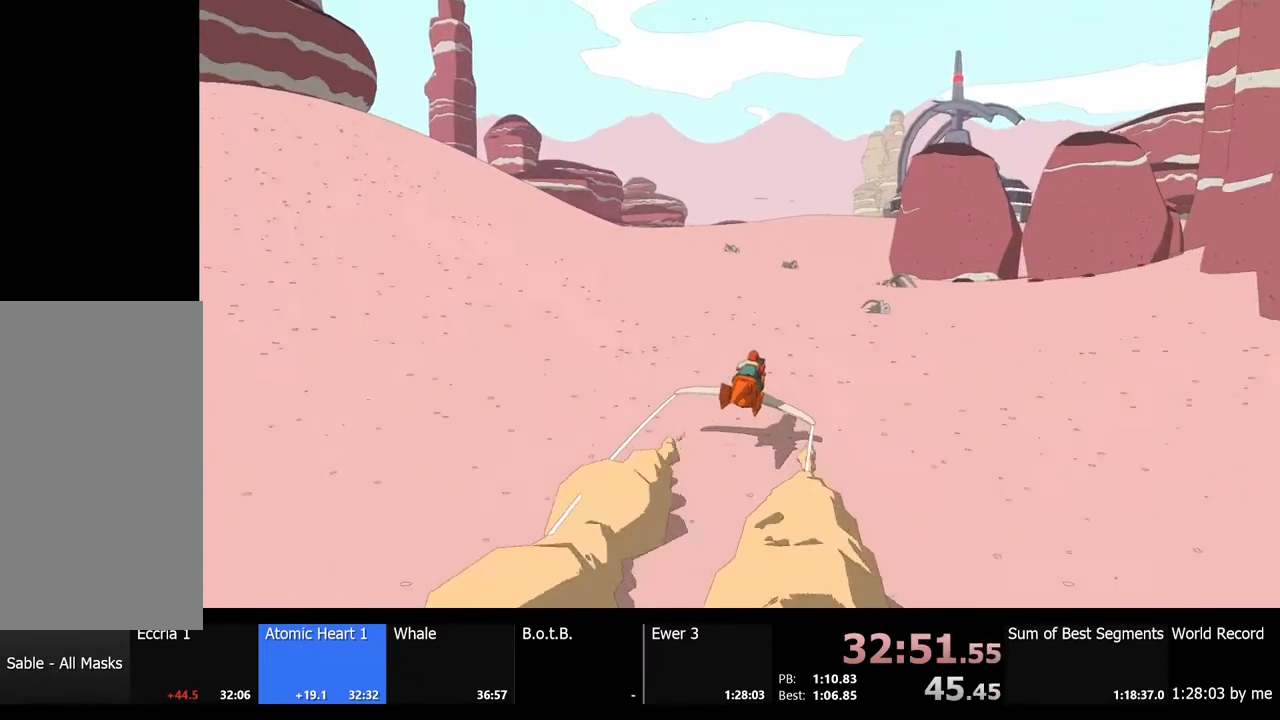
{"keys": ["w"], "mouse": [], "events": []}
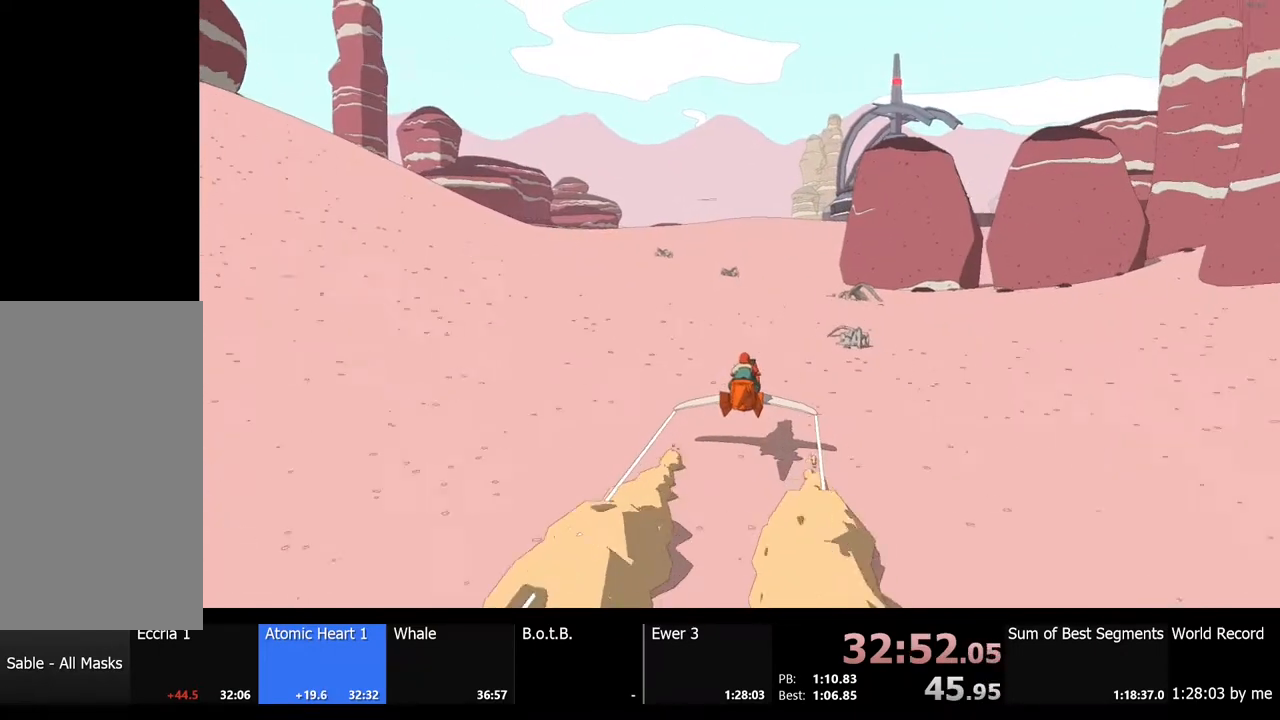
{"keys": ["w"], "mouse": [], "events": []}
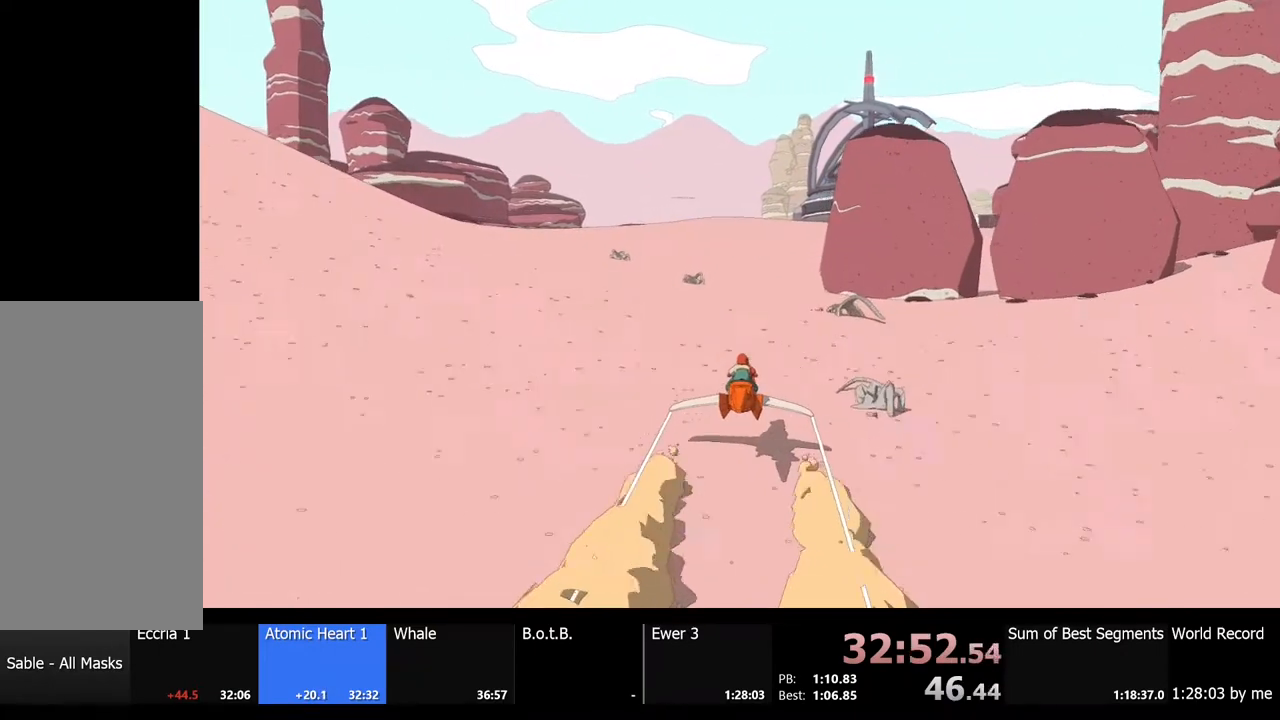
{"keys": ["w"], "mouse": [], "events": []}
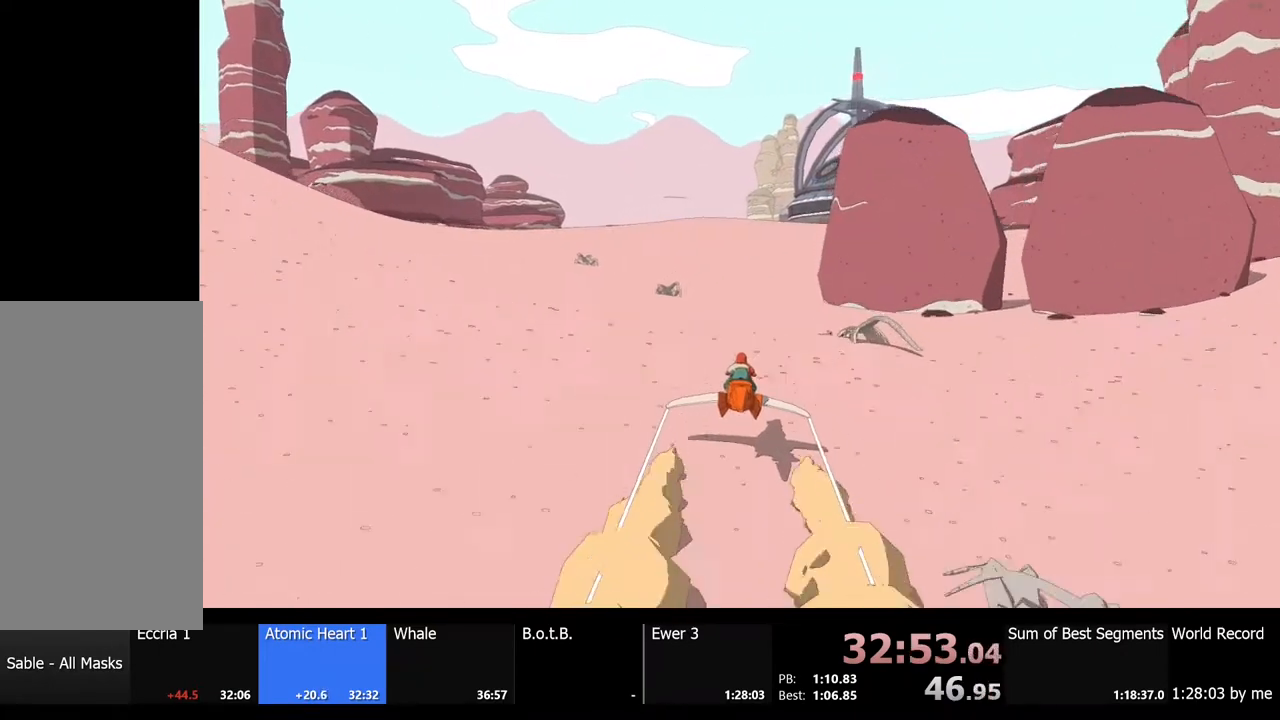
{"keys": ["w"], "mouse": [], "events": []}
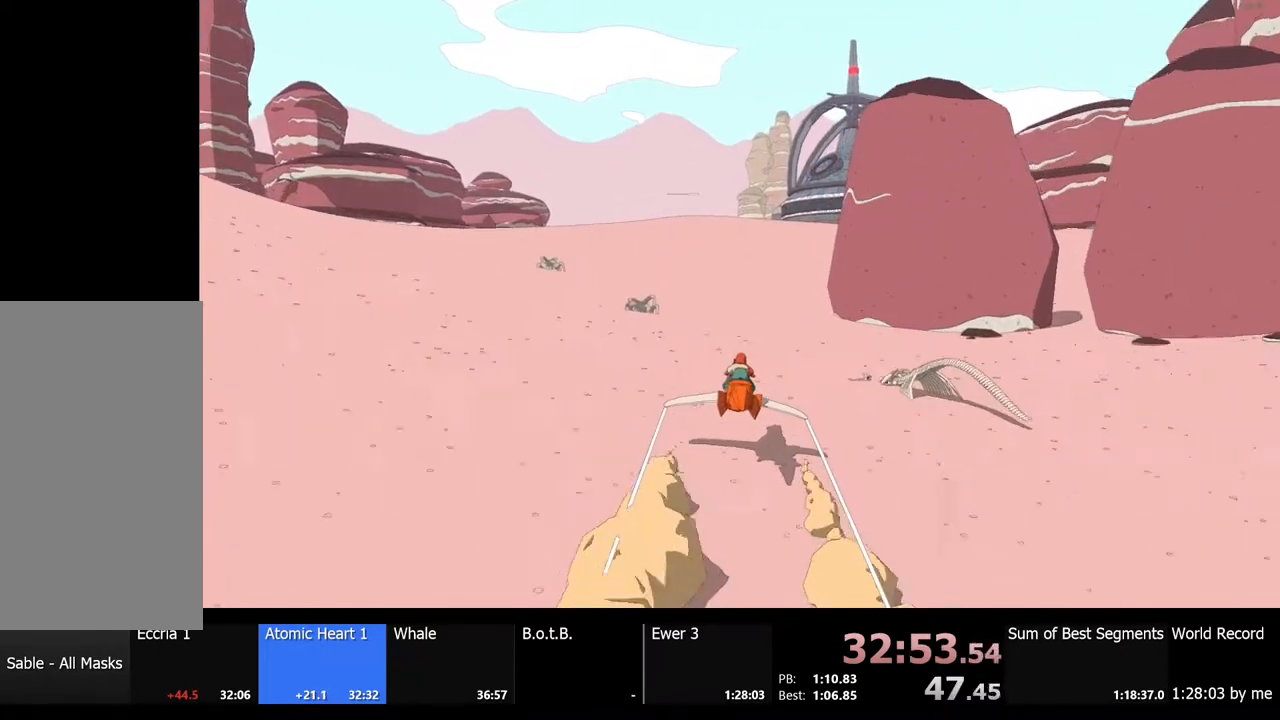
{"keys": ["w"], "mouse": [], "events": []}
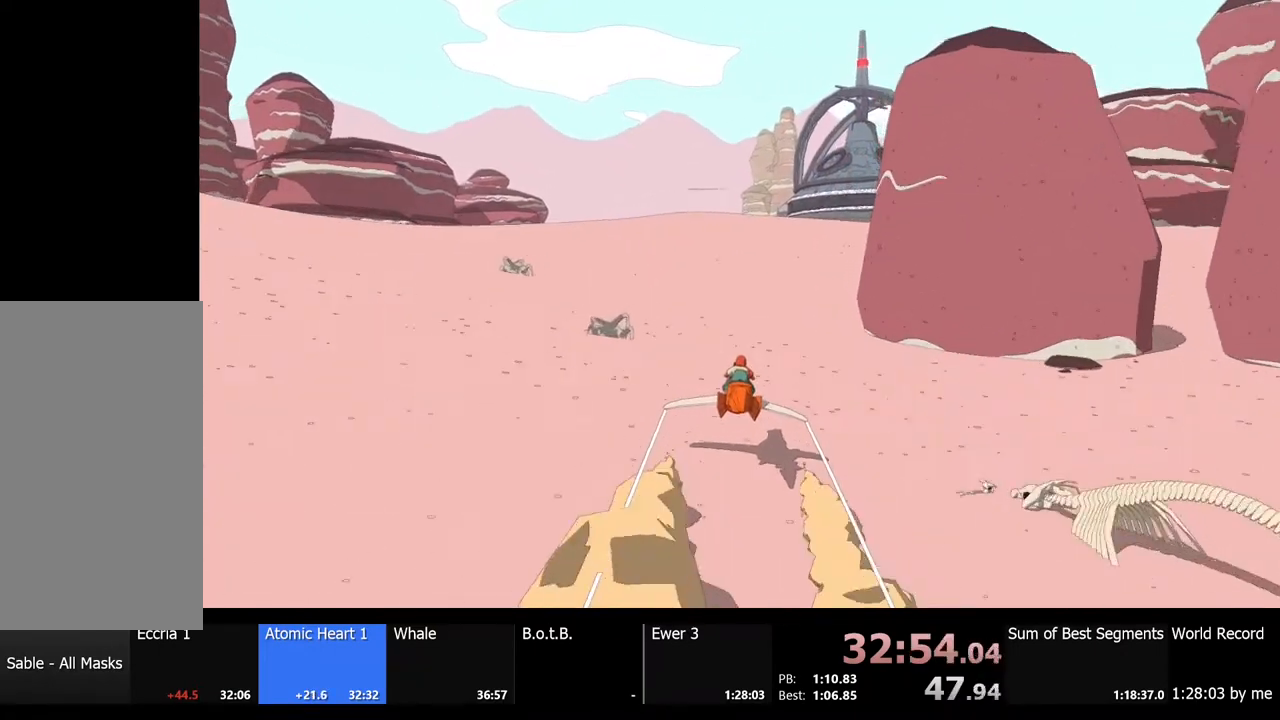
{"keys": ["w"], "mouse": [], "events": [[100, "d", "down"], [267, "d", "up"]]}
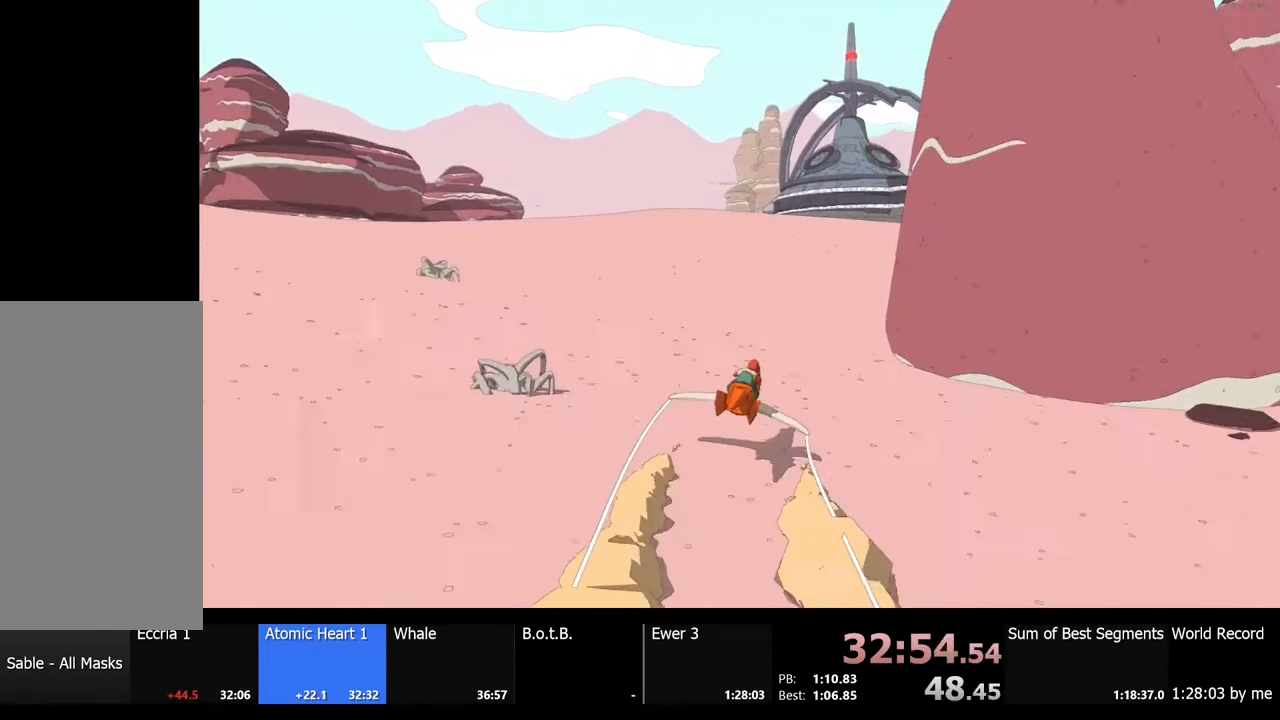
{"keys": ["w"], "mouse": [], "events": []}
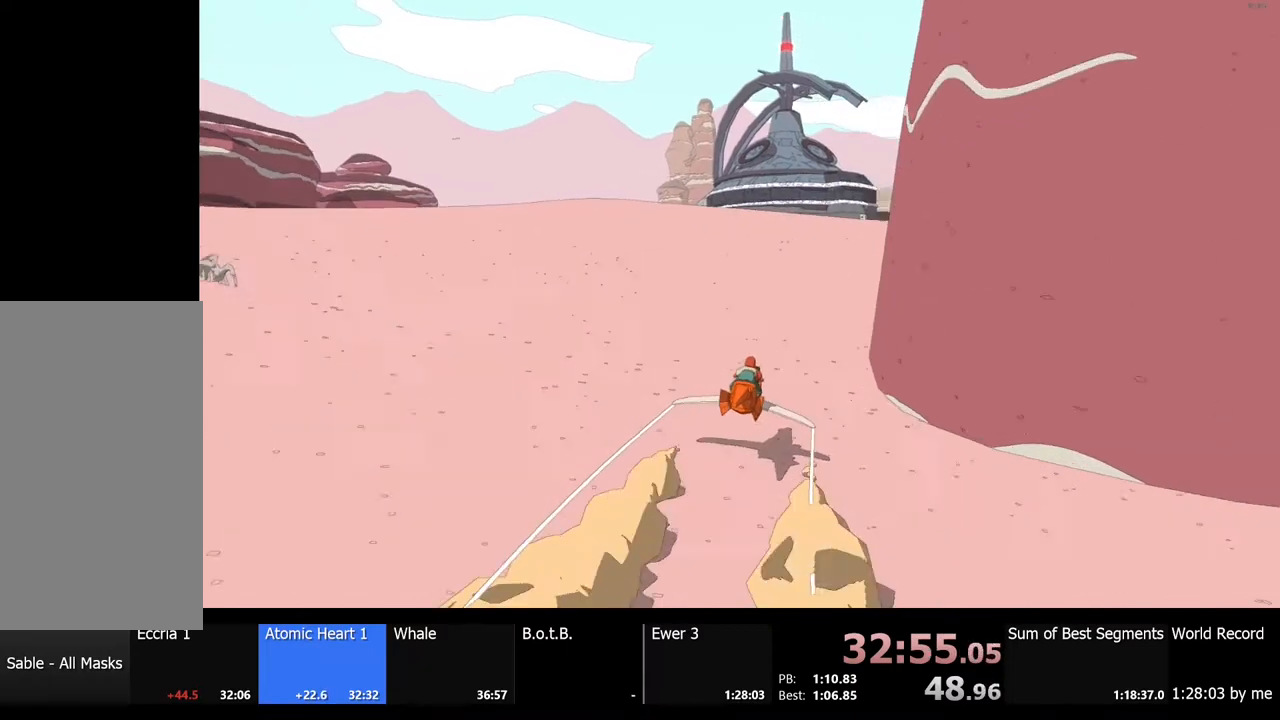
{"keys": ["w"], "mouse": [], "events": []}
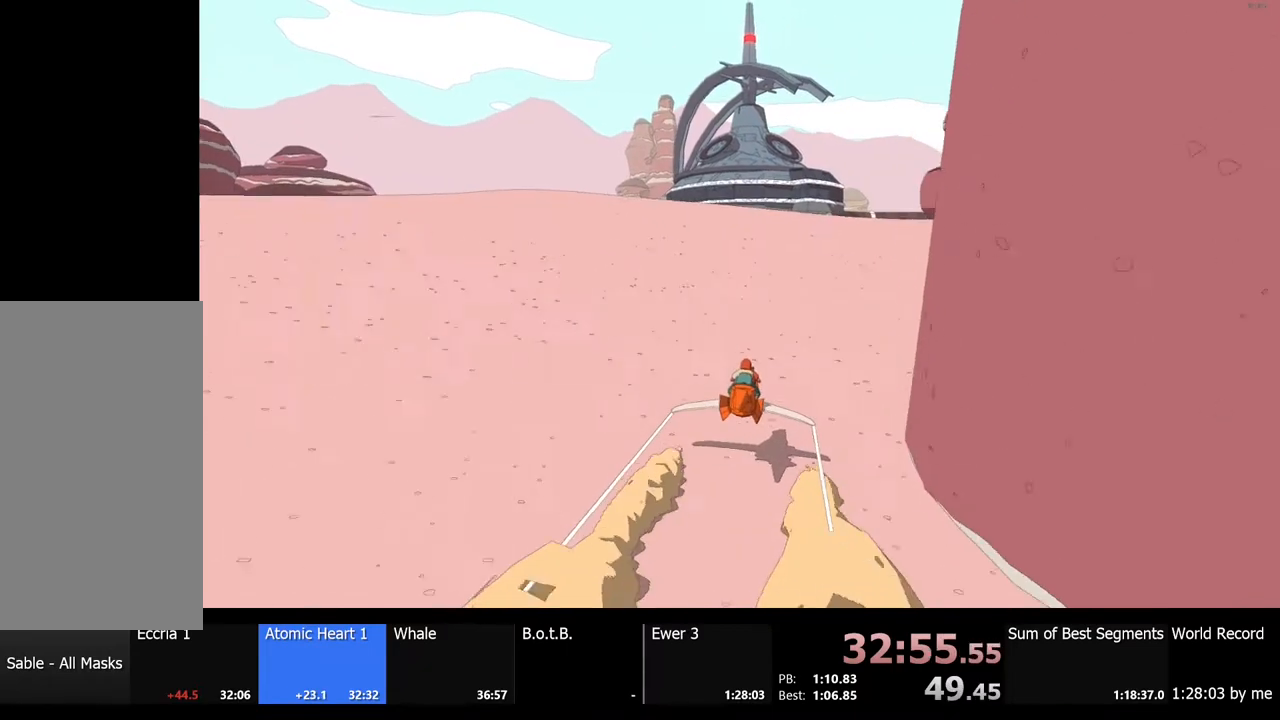
{"keys": ["w"], "mouse": [], "events": []}
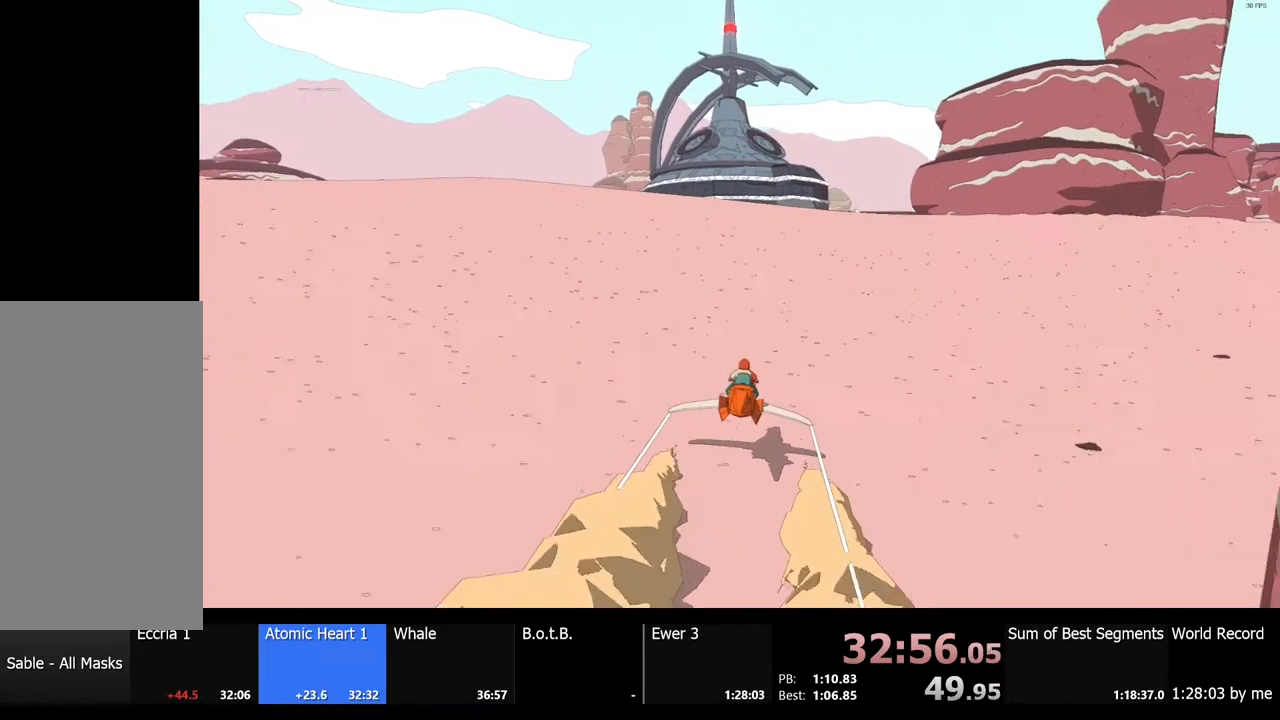
{"keys": ["w"], "mouse": [], "events": []}
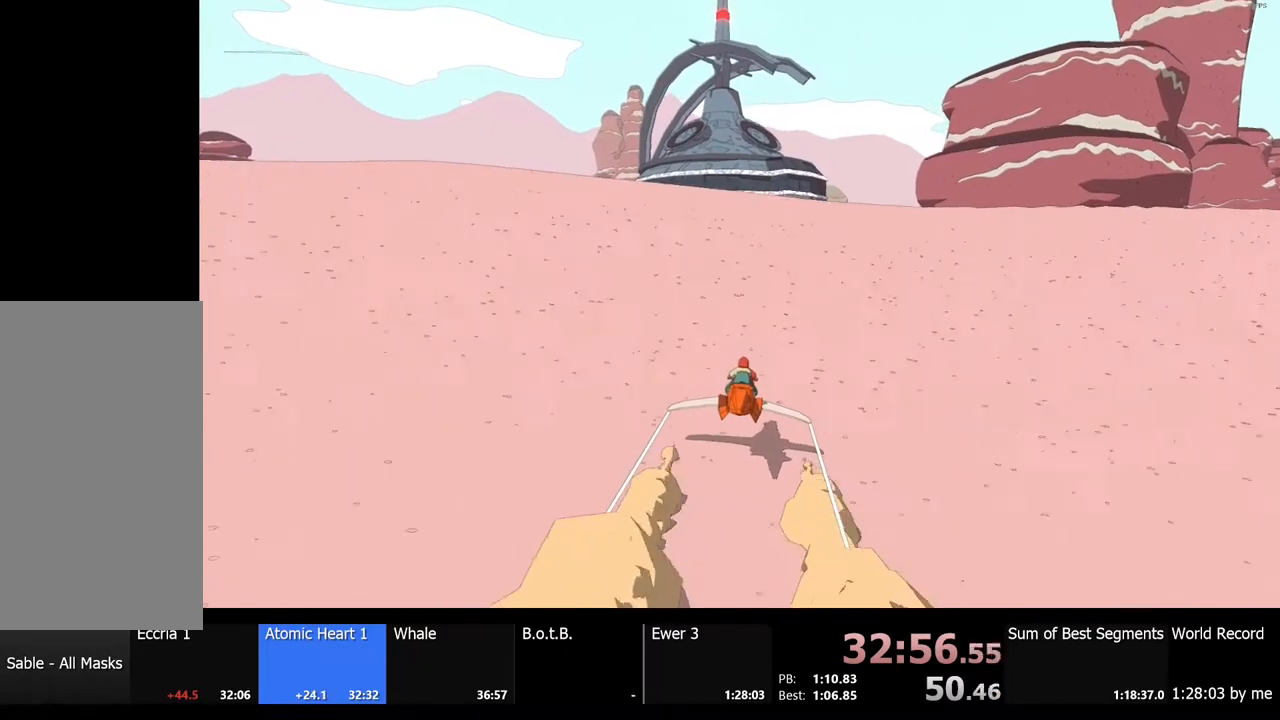
{"keys": ["w"], "mouse": [], "events": []}
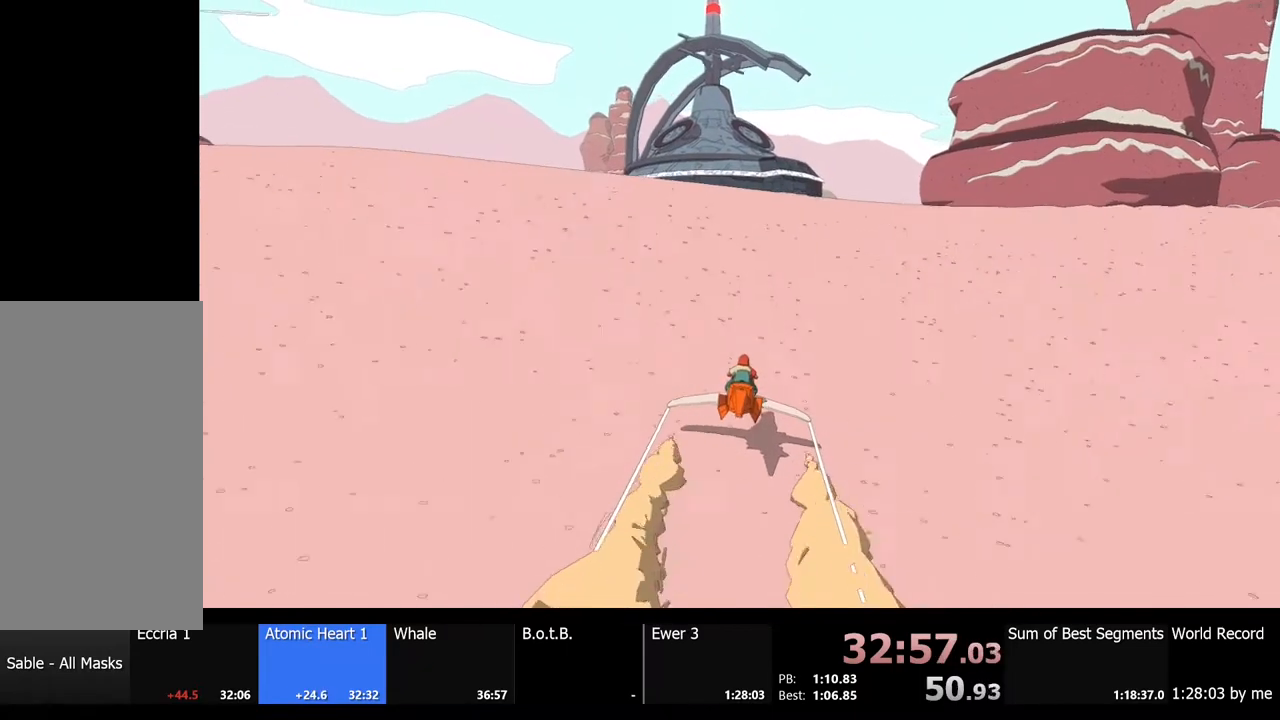
{"keys": ["w"], "mouse": [], "events": []}
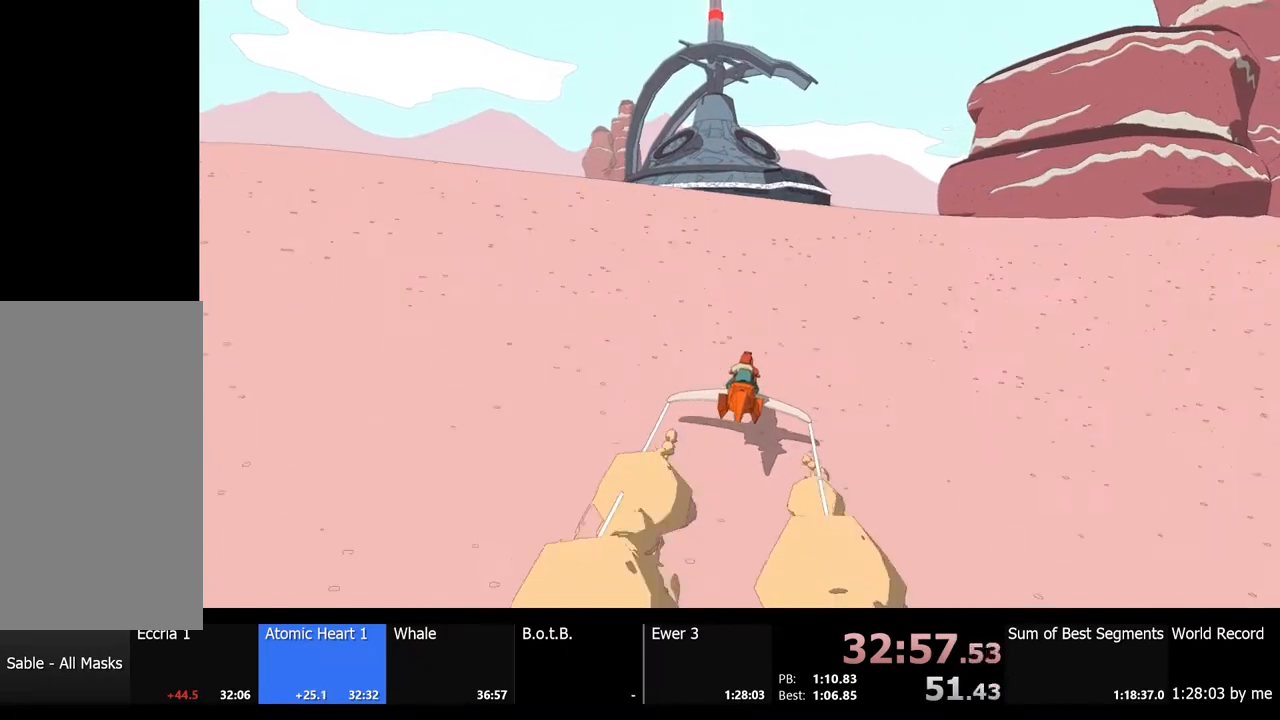
{"keys": ["a", "w"], "mouse": [], "events": [[467, "a", "down"]]}
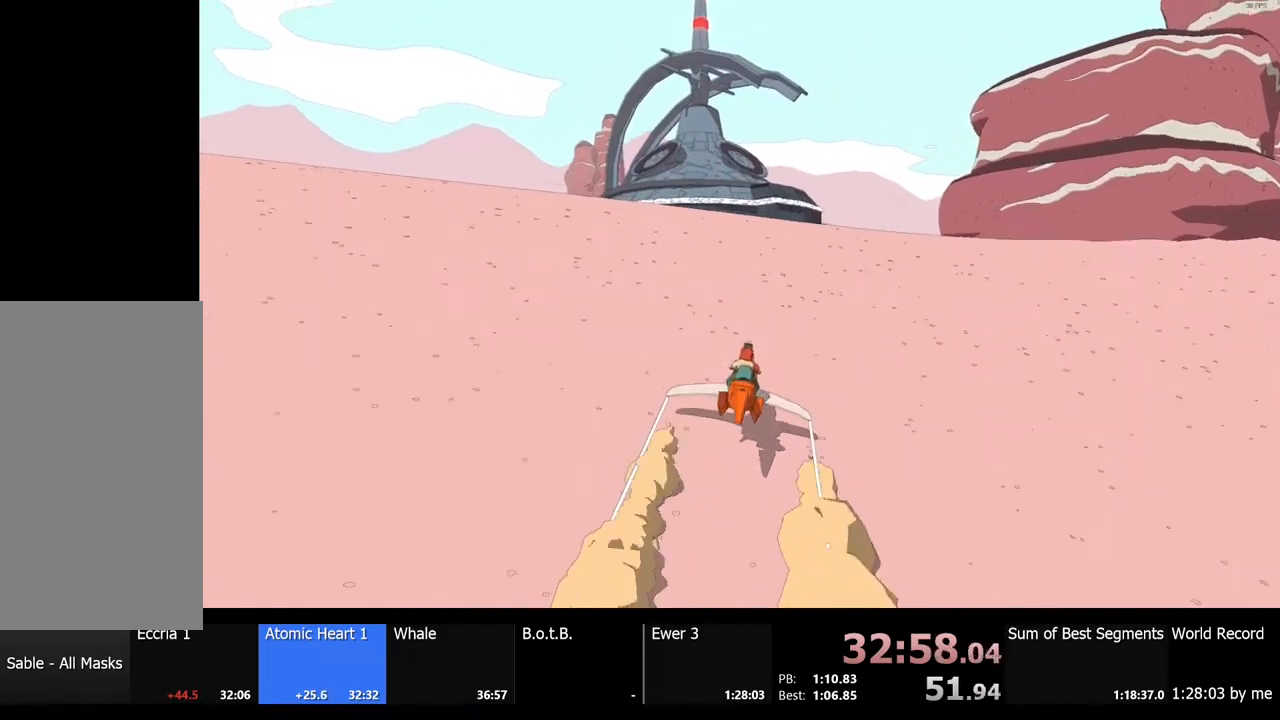
{"keys": ["w"], "mouse": [], "events": [[67, "a", "up"]]}
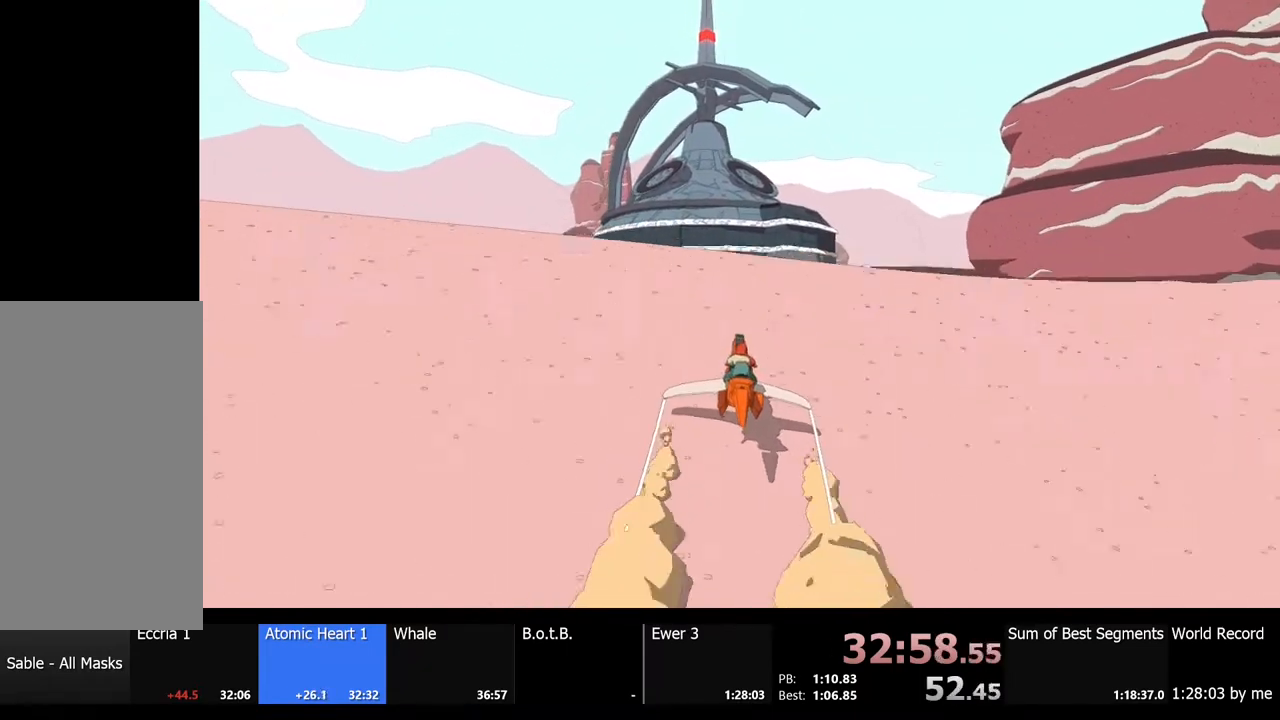
{"keys": ["w"], "mouse": [], "events": []}
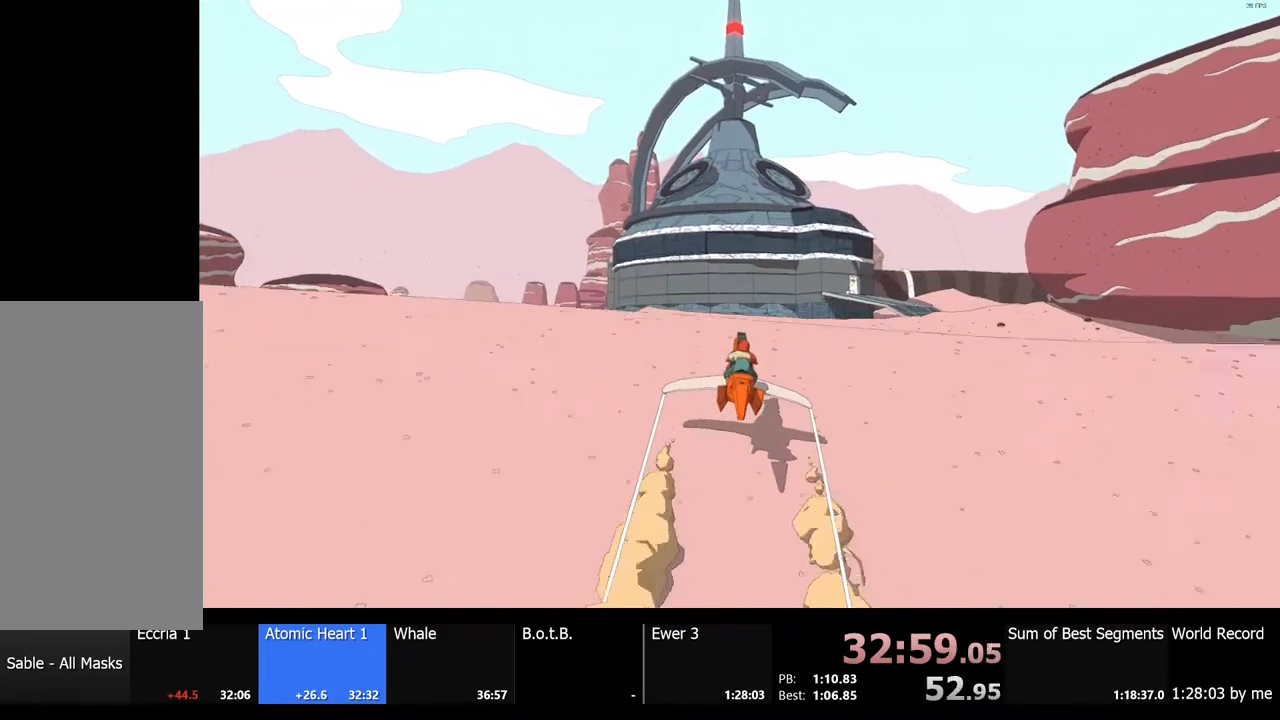
{"keys": ["w"], "mouse": [], "events": []}
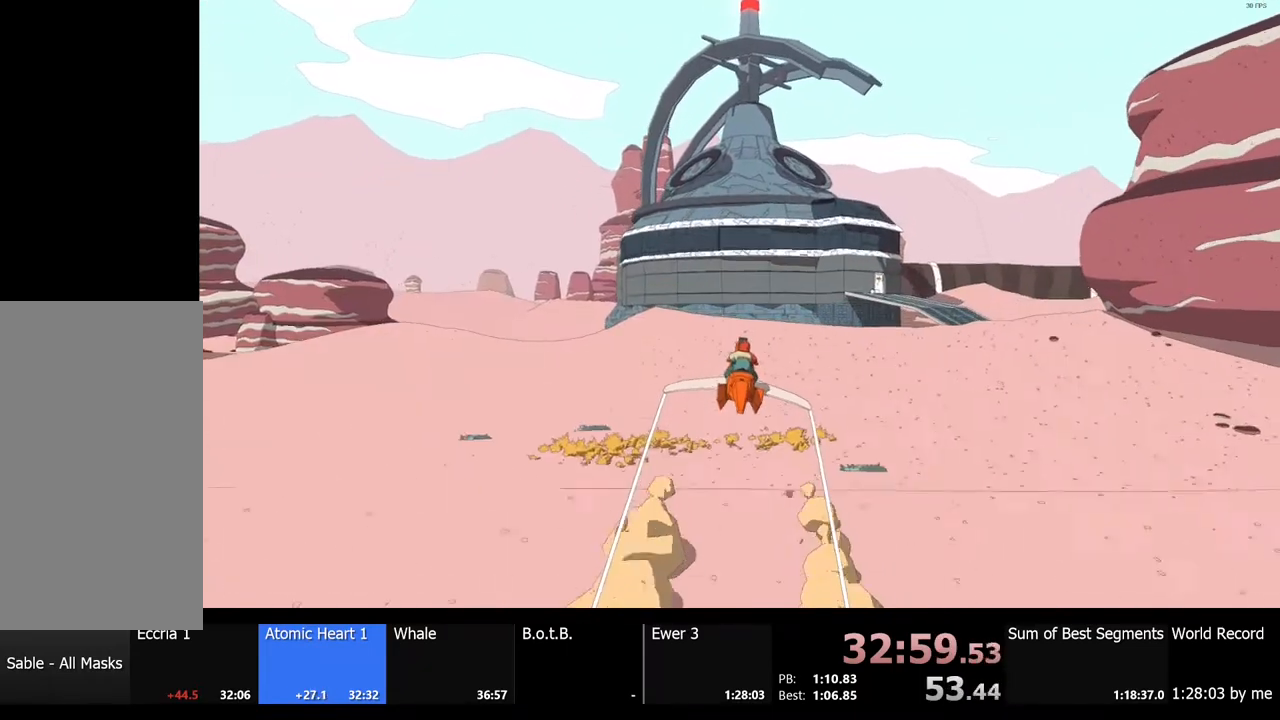
{"keys": ["w"], "mouse": [], "events": []}
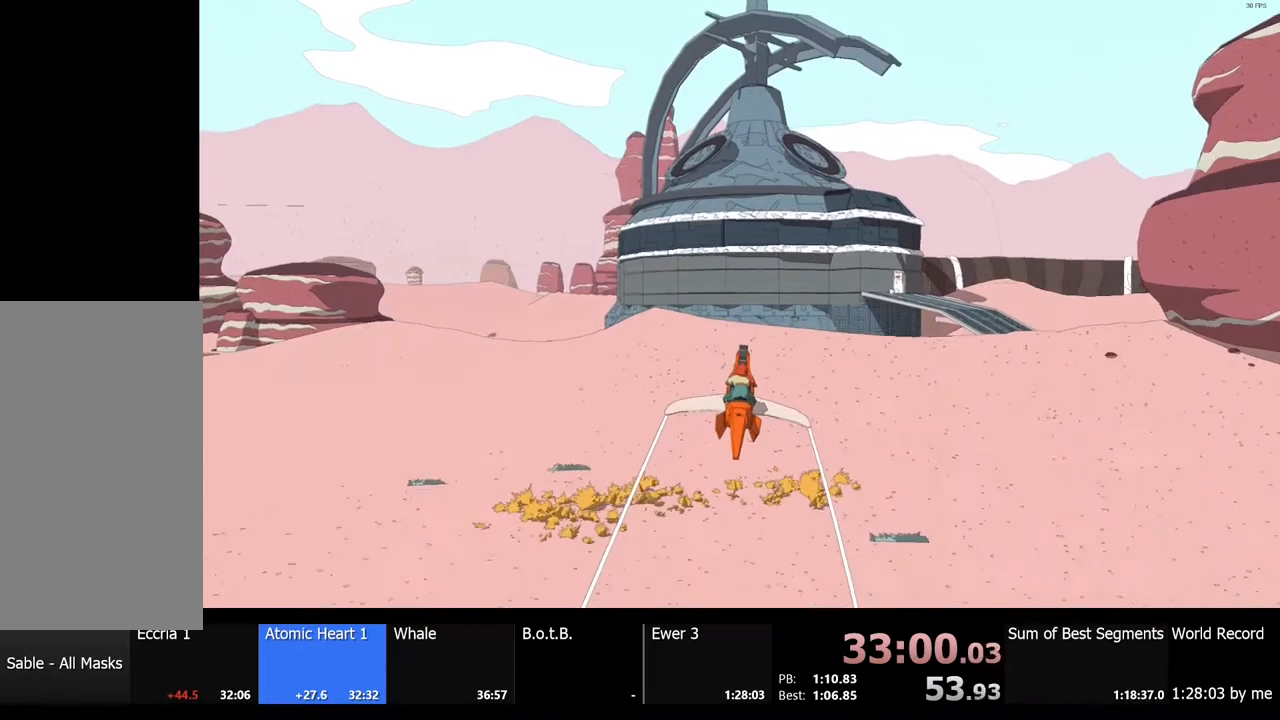
{"keys": ["w"], "mouse": [], "events": []}
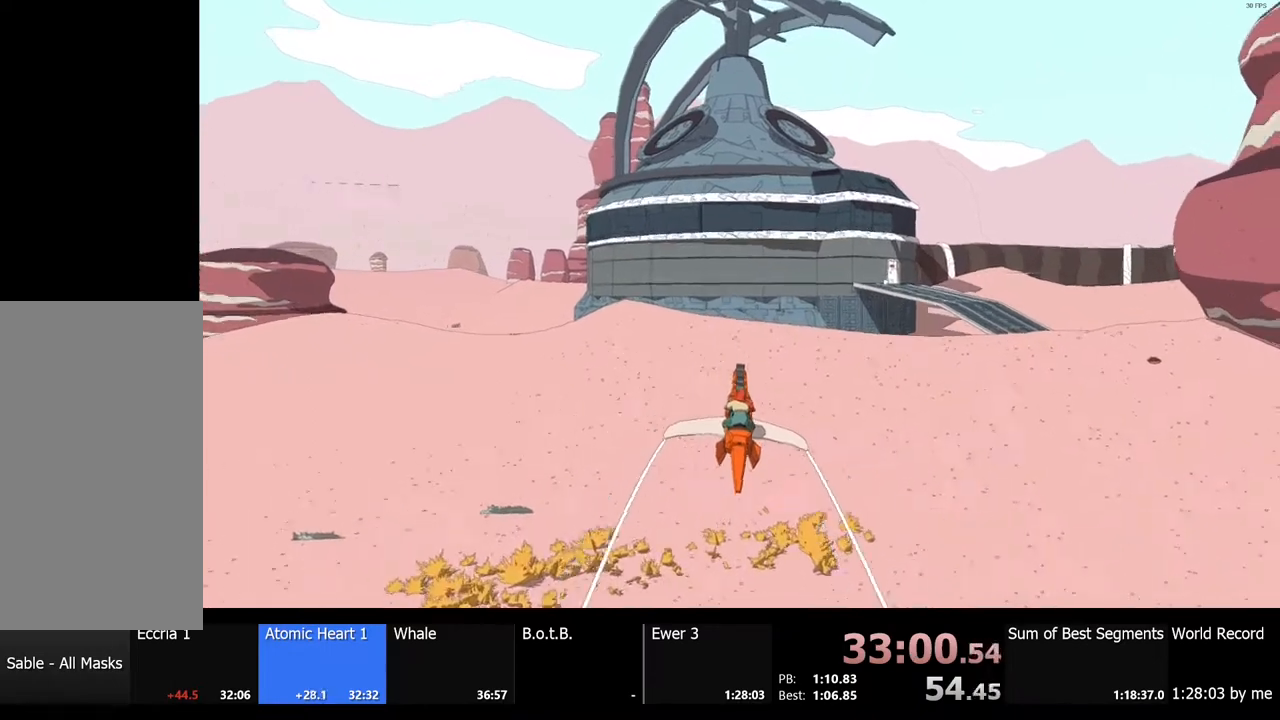
{"keys": ["w"], "mouse": [], "events": []}